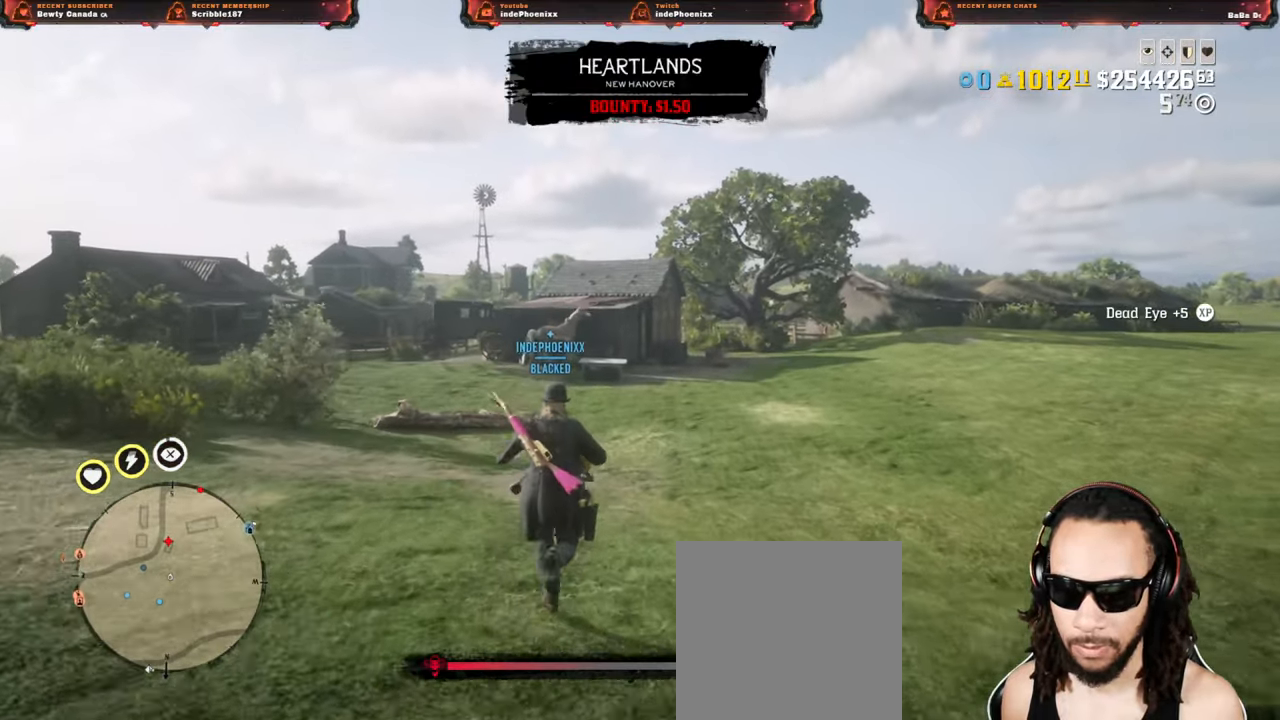
Gameplay with a controller (PlayStation layout); each line is a JSON object with the inputs held at the frame after it (dt_ms = milliseconds from this image to that frame). "events" lists button and stick changes between this image and that frame as [ms after this image, input, new state], when the widget could be followed in between.
{"dt_ms": 500, "buttons": [], "left_stick": "up", "right_stick": "down-left", "events": []}
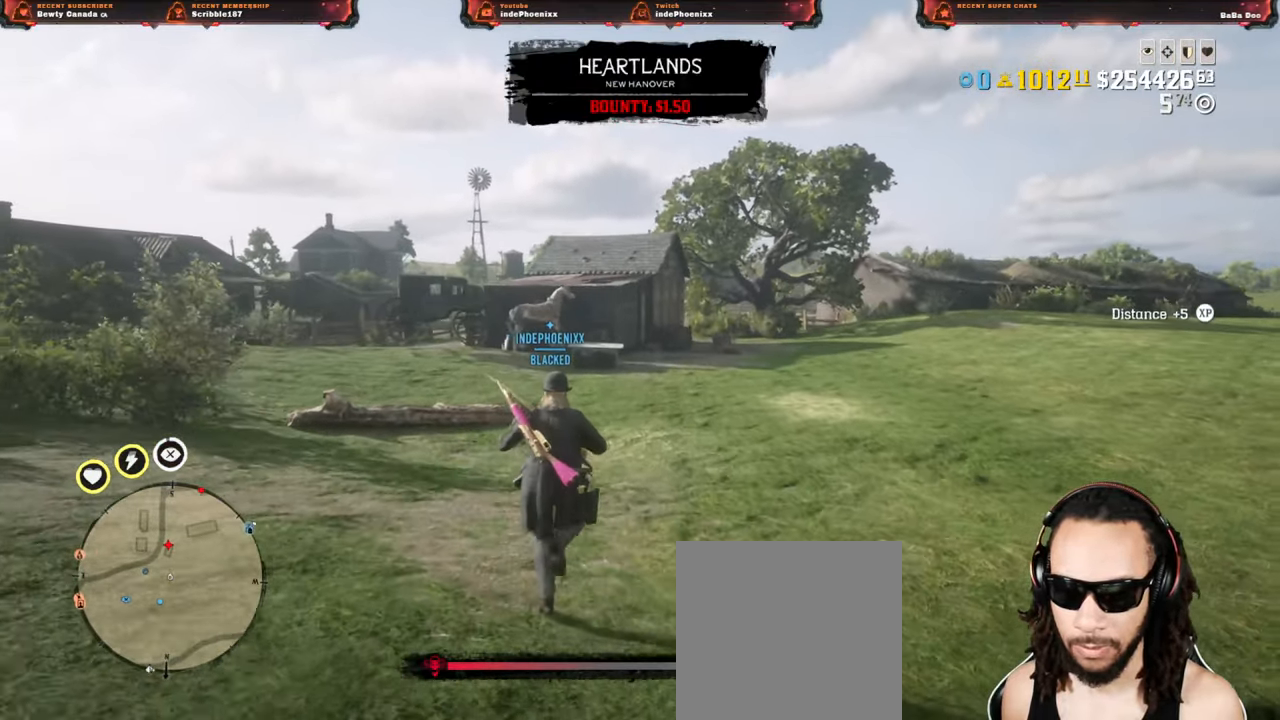
{"dt_ms": 500, "buttons": [], "left_stick": "up", "right_stick": "down-left", "events": []}
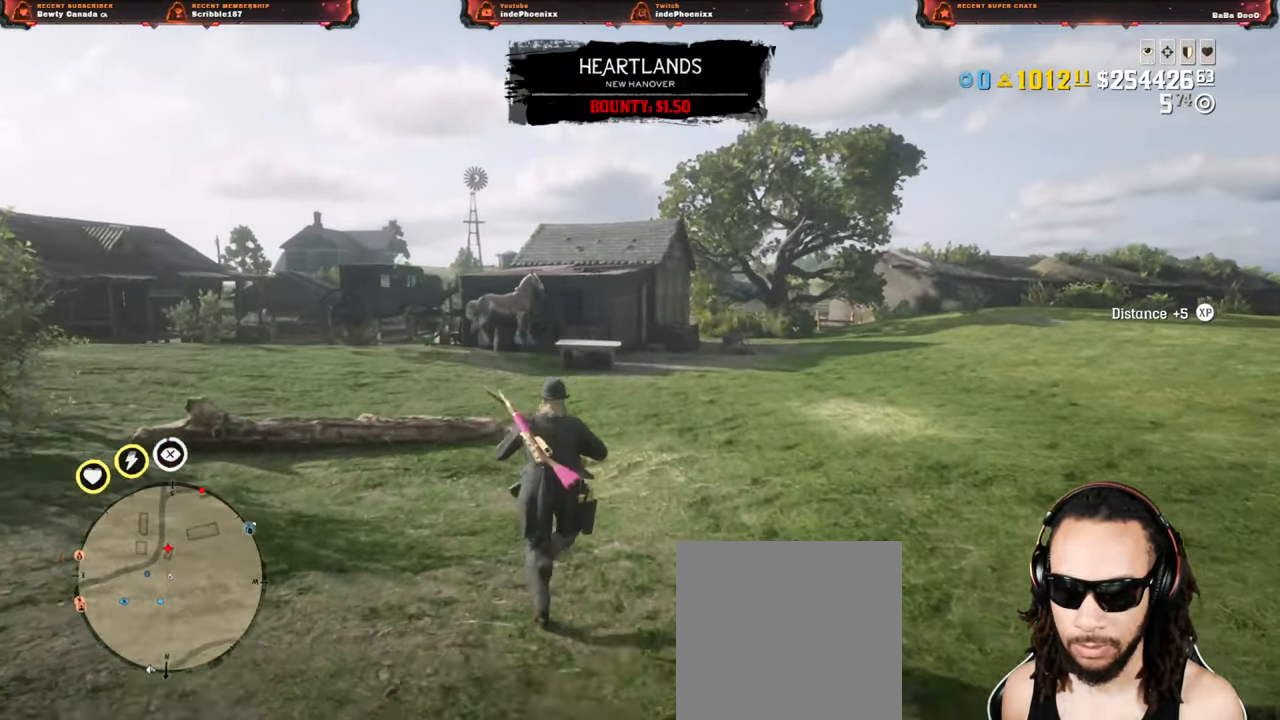
{"dt_ms": 500, "buttons": [], "left_stick": "up", "right_stick": "down-left", "events": [[50, "right_stick", "center"], [217, "right_stick", "down-left"]]}
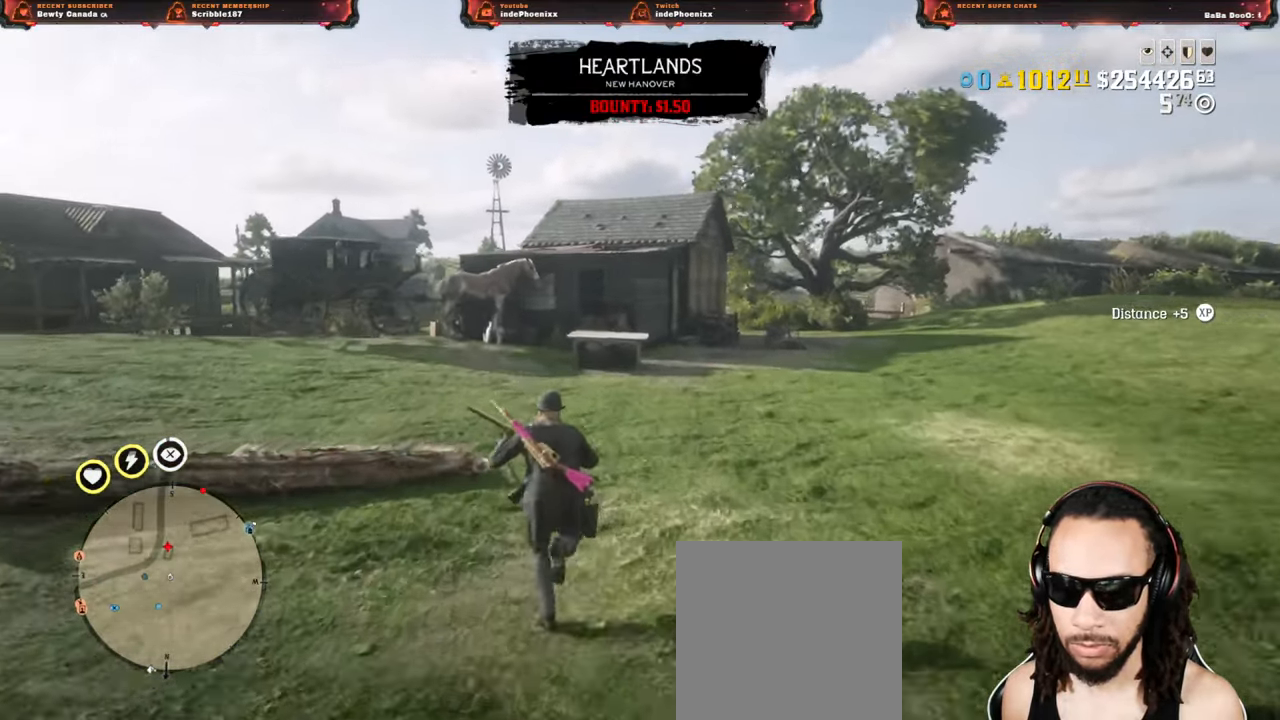
{"dt_ms": 500, "buttons": [], "left_stick": "up", "right_stick": "center", "events": [[133, "right_stick", "center"]]}
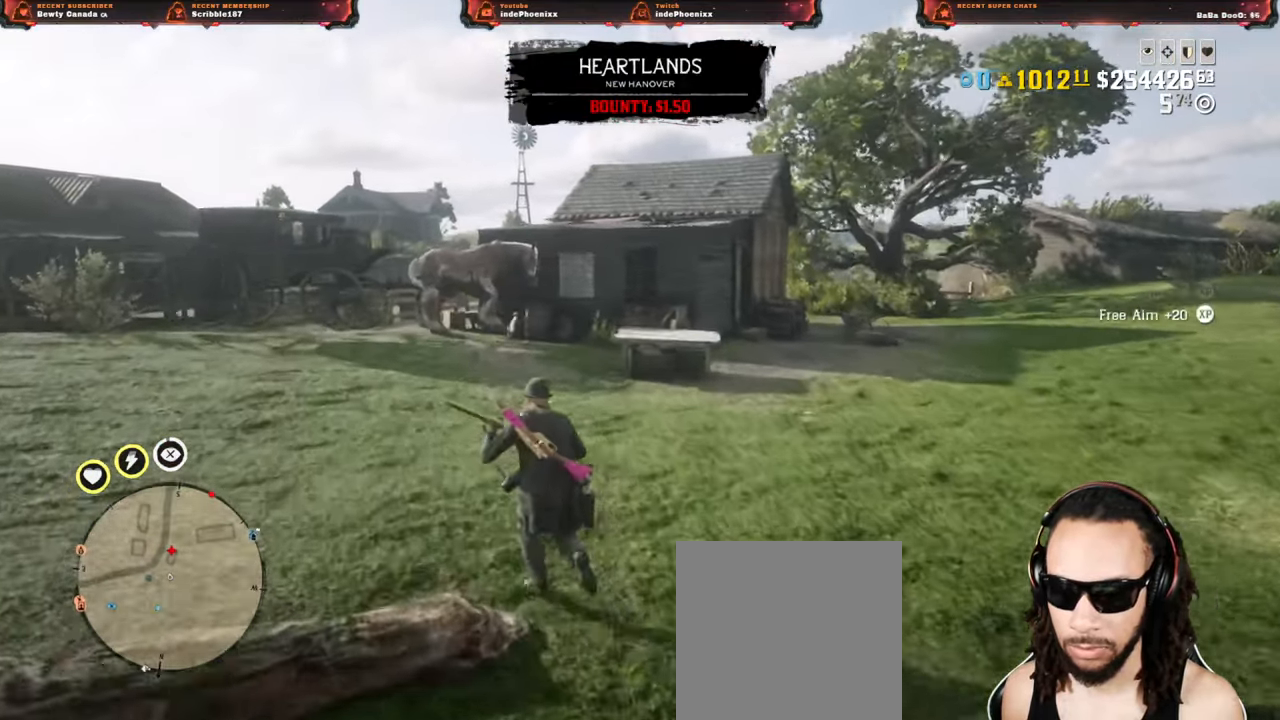
{"dt_ms": 500, "buttons": [], "left_stick": "up", "right_stick": "down-left", "events": [[300, "right_stick", "down-left"]]}
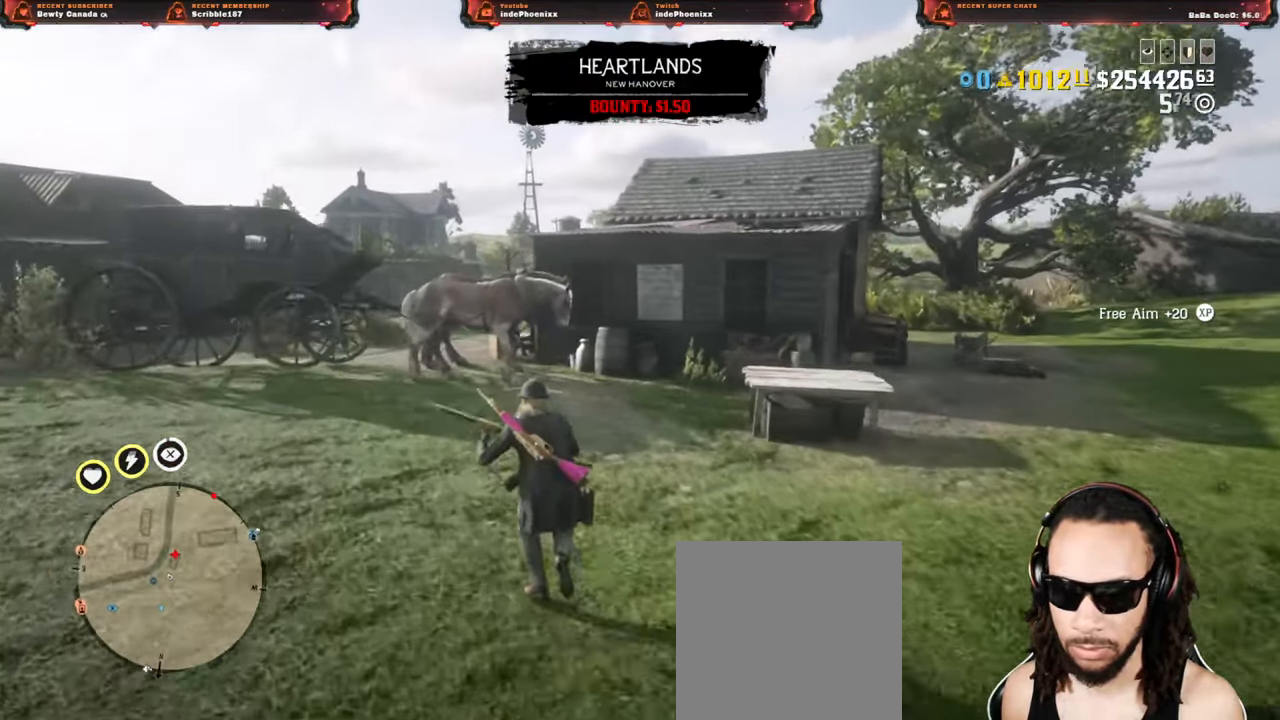
{"dt_ms": 500, "buttons": ["L1"], "left_stick": "up", "right_stick": "down-left", "events": [[117, "right_stick", "center"], [350, "right_stick", "down-left"], [450, "L1", "down"]]}
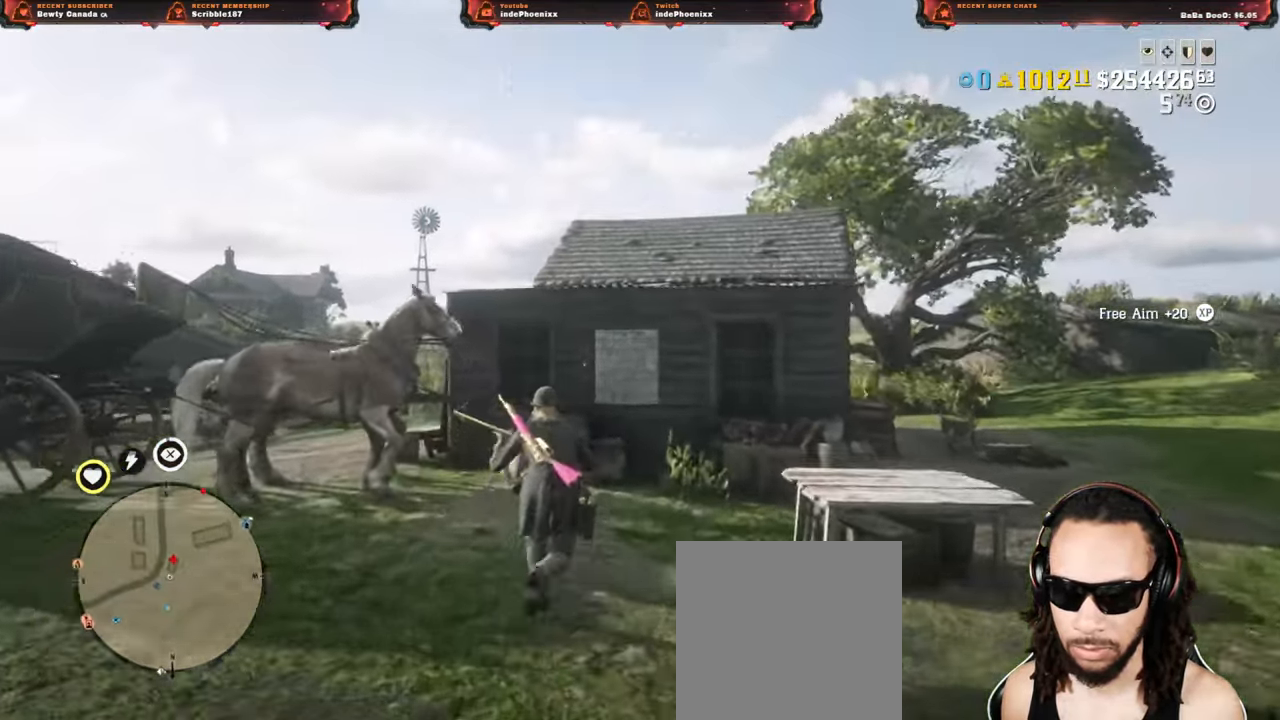
{"dt_ms": 500, "buttons": [], "left_stick": "up-right", "right_stick": "center", "events": [[83, "L1", "up"], [317, "right_stick", "center"], [483, "left_stick", "up-right"]]}
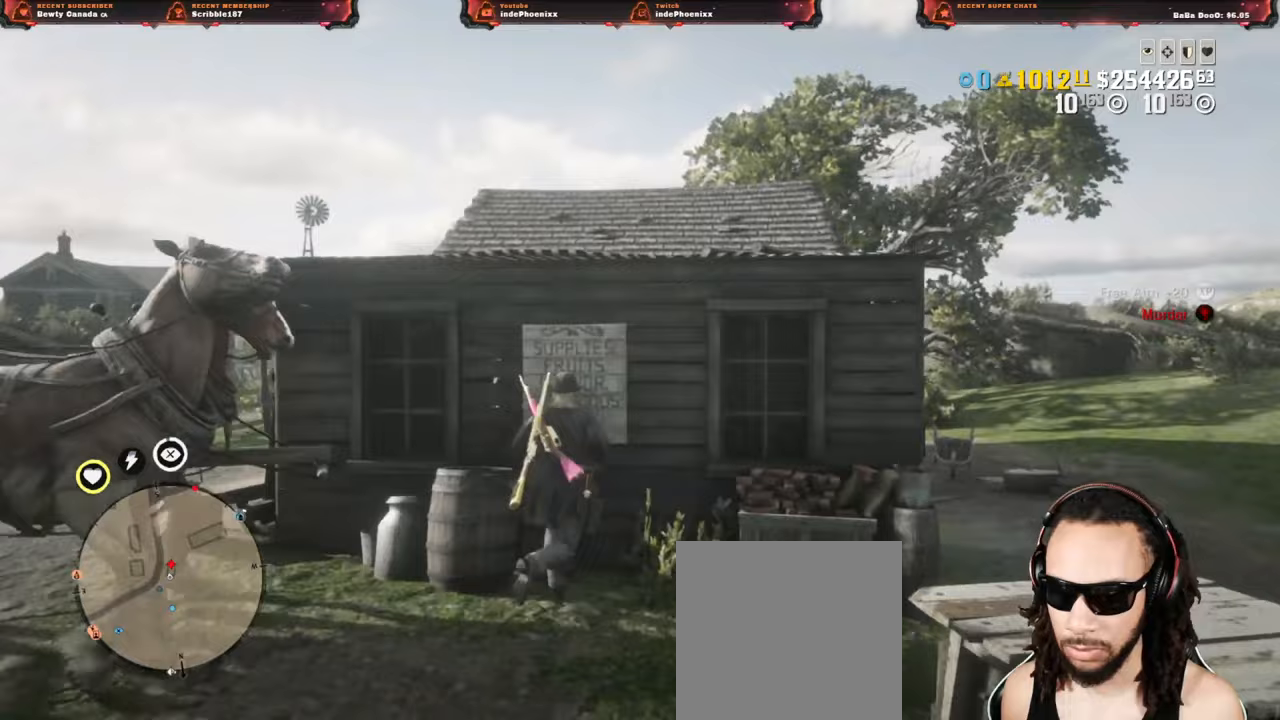
{"dt_ms": 500, "buttons": [], "left_stick": "up-left", "right_stick": "center", "events": [[300, "left_stick", "up-left"]]}
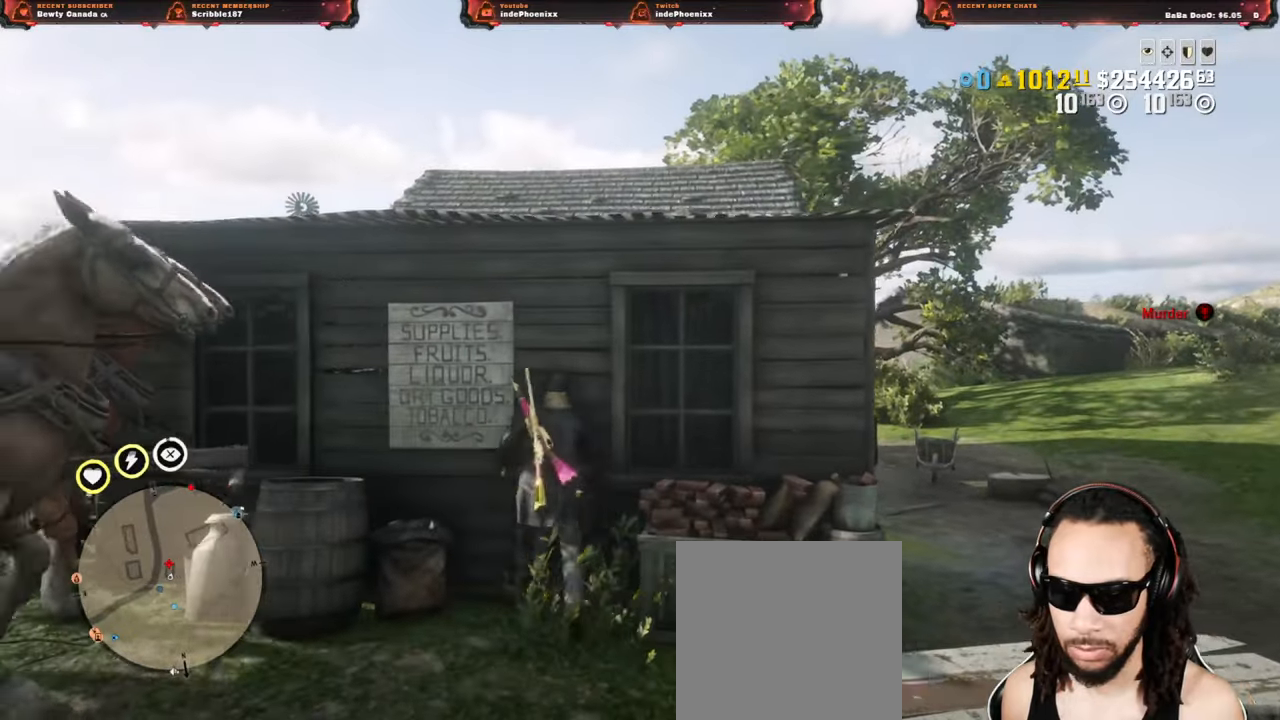
{"dt_ms": 500, "buttons": [], "left_stick": "right", "right_stick": "center", "events": [[150, "left_stick", "up"], [367, "left_stick", "right"]]}
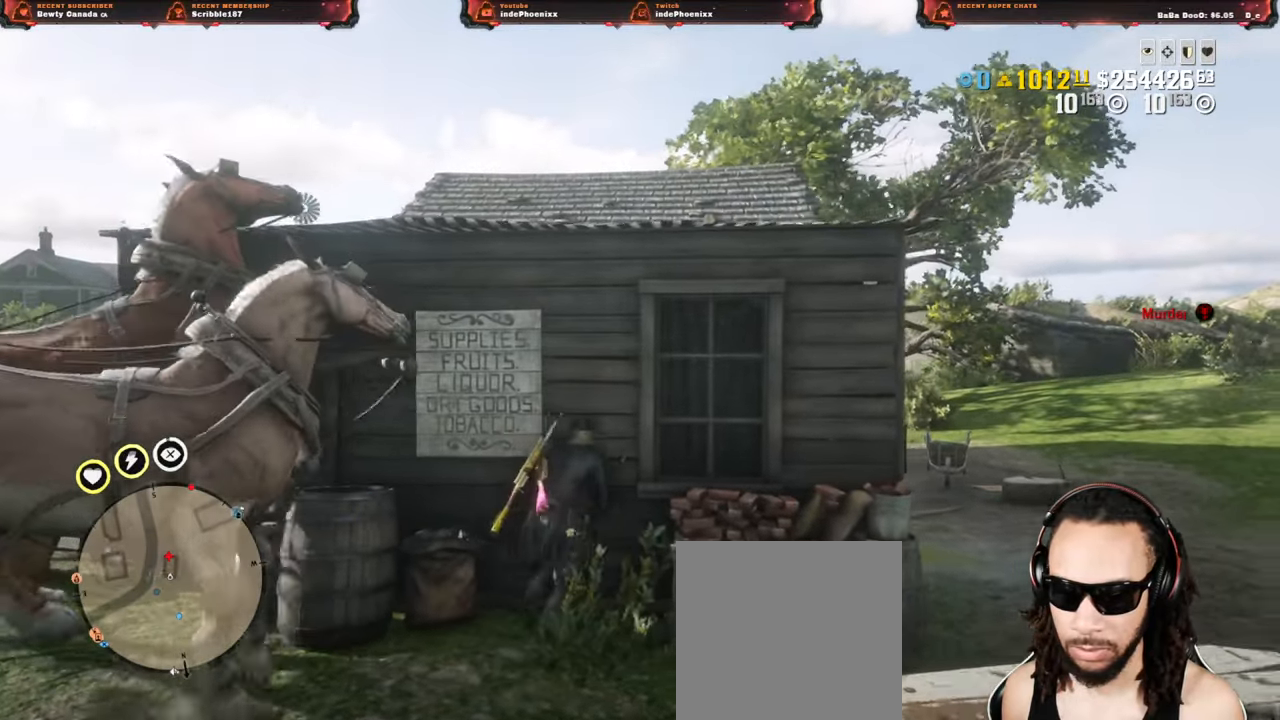
{"dt_ms": 500, "buttons": [], "left_stick": "up-right", "right_stick": "center", "events": [[333, "left_stick", "up-right"]]}
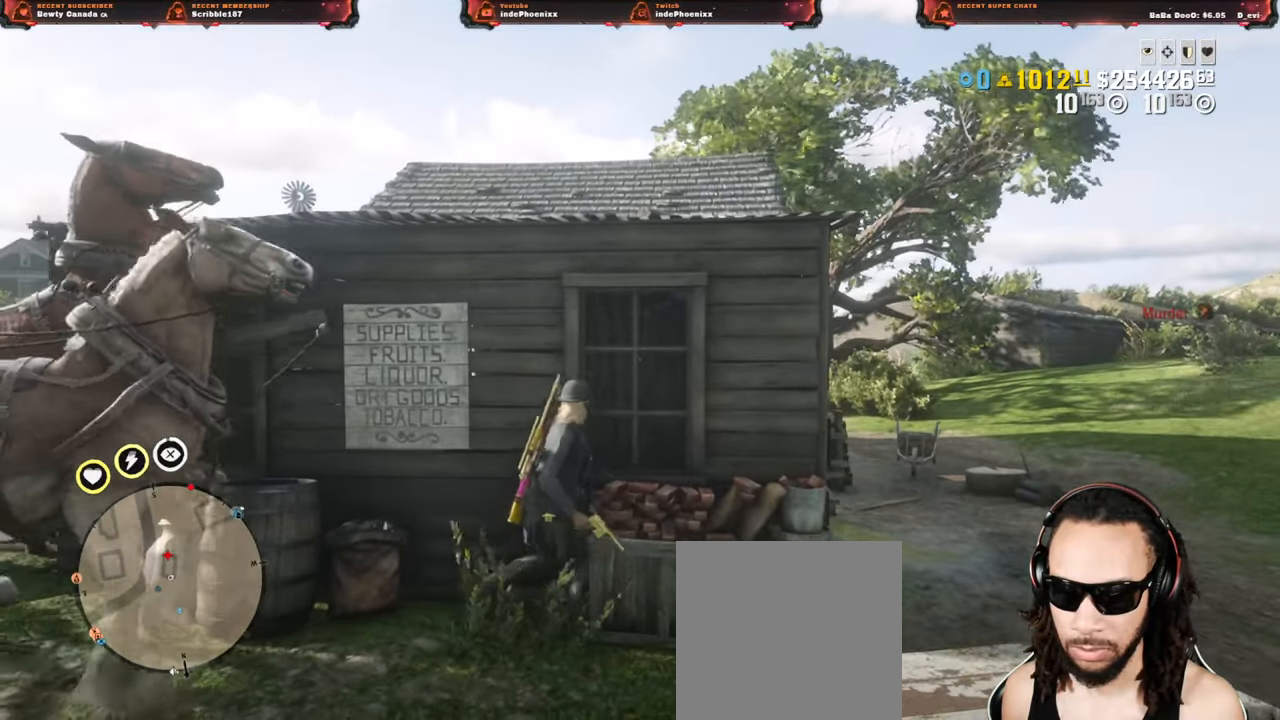
{"dt_ms": 500, "buttons": [], "left_stick": "up", "right_stick": "center", "events": [[150, "SQUARE", "down"], [217, "SQUARE", "up"], [383, "left_stick", "up"]]}
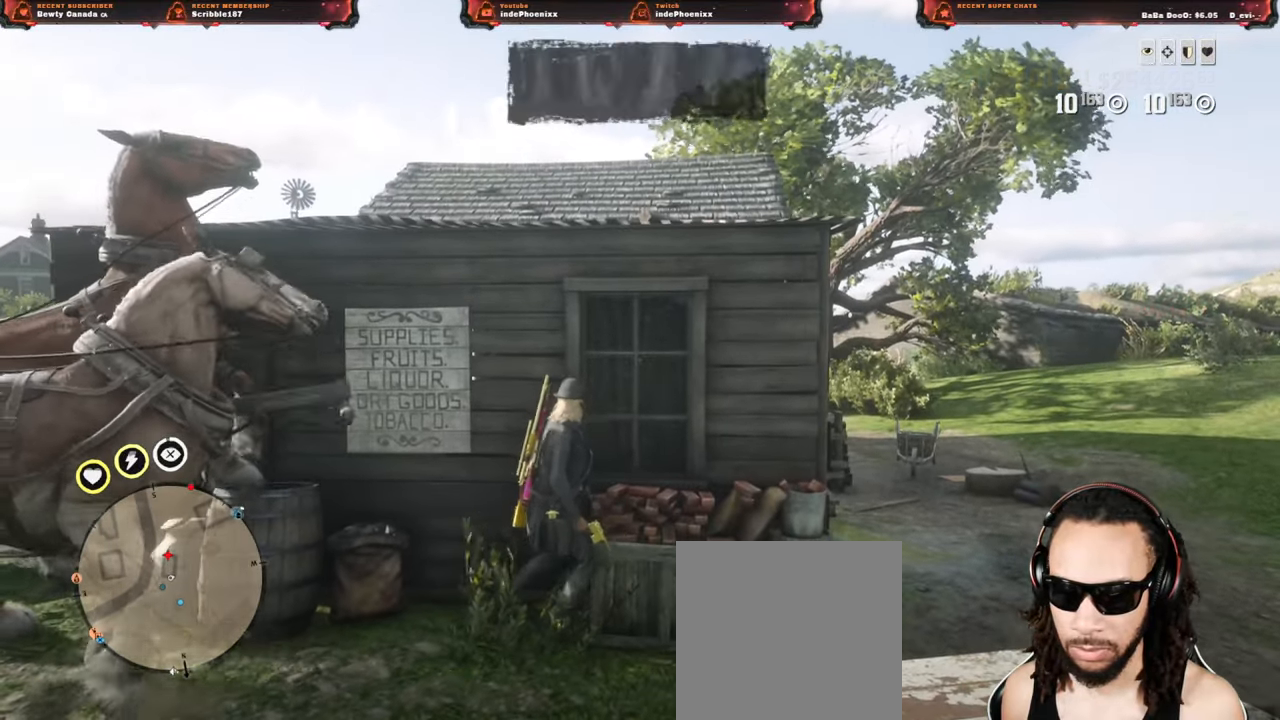
{"dt_ms": 500, "buttons": [], "left_stick": "up-right", "right_stick": "center", "events": [[83, "SQUARE", "down"], [150, "SQUARE", "up"], [150, "left_stick", "up-right"], [233, "SQUARE", "down"], [317, "SQUARE", "up"], [400, "SQUARE", "down"], [467, "SQUARE", "up"]]}
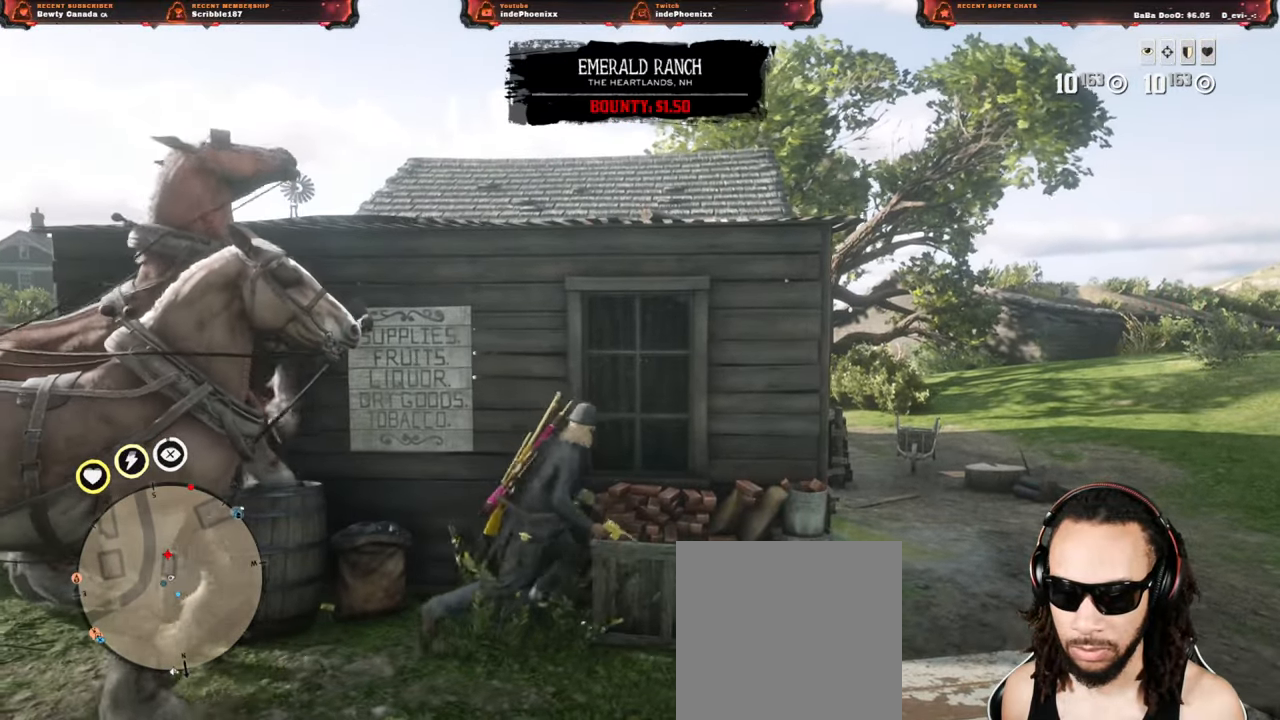
{"dt_ms": 500, "buttons": [], "left_stick": "up-right", "right_stick": "center", "events": [[50, "SQUARE", "down"], [133, "SQUARE", "up"]]}
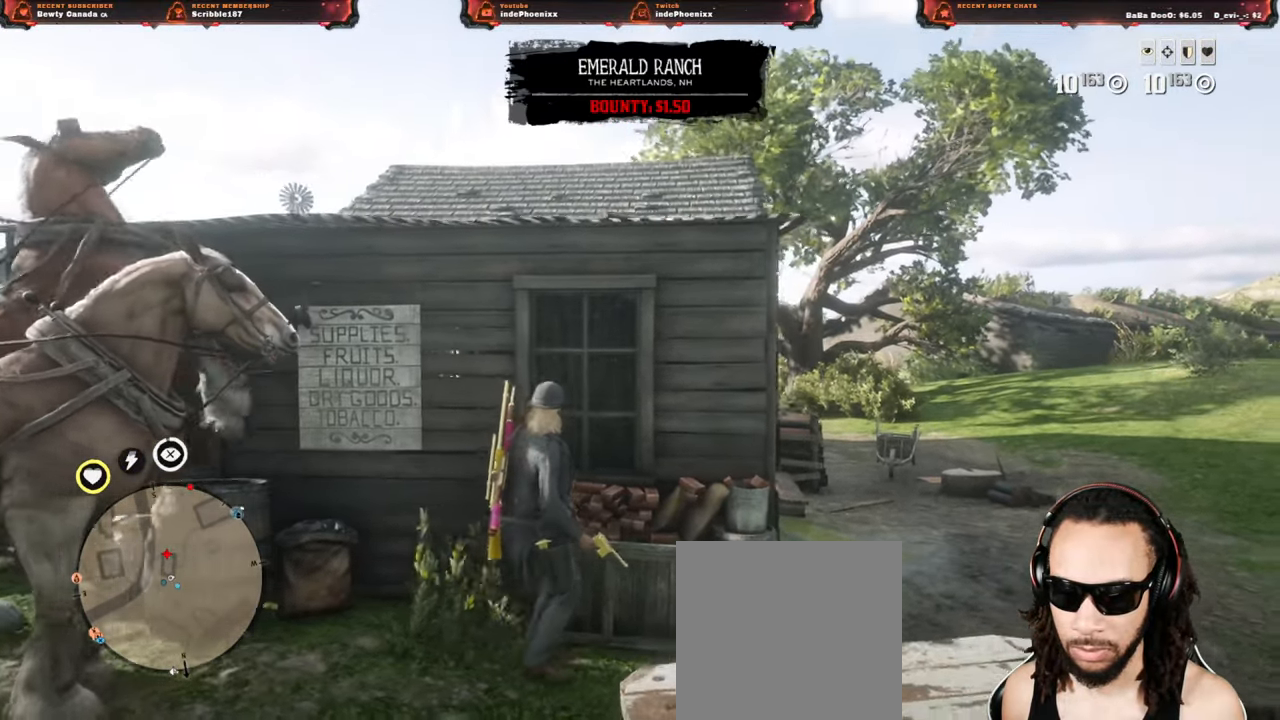
{"dt_ms": 500, "buttons": [], "left_stick": "up-right", "right_stick": "center", "events": [[17, "right_stick", "up"], [50, "SQUARE", "down"], [100, "right_stick", "center"], [117, "left_stick", "up"], [133, "SQUARE", "up"], [233, "SQUARE", "down"], [300, "SQUARE", "up"], [383, "SQUARE", "down"], [400, "left_stick", "up-right"], [467, "SQUARE", "up"]]}
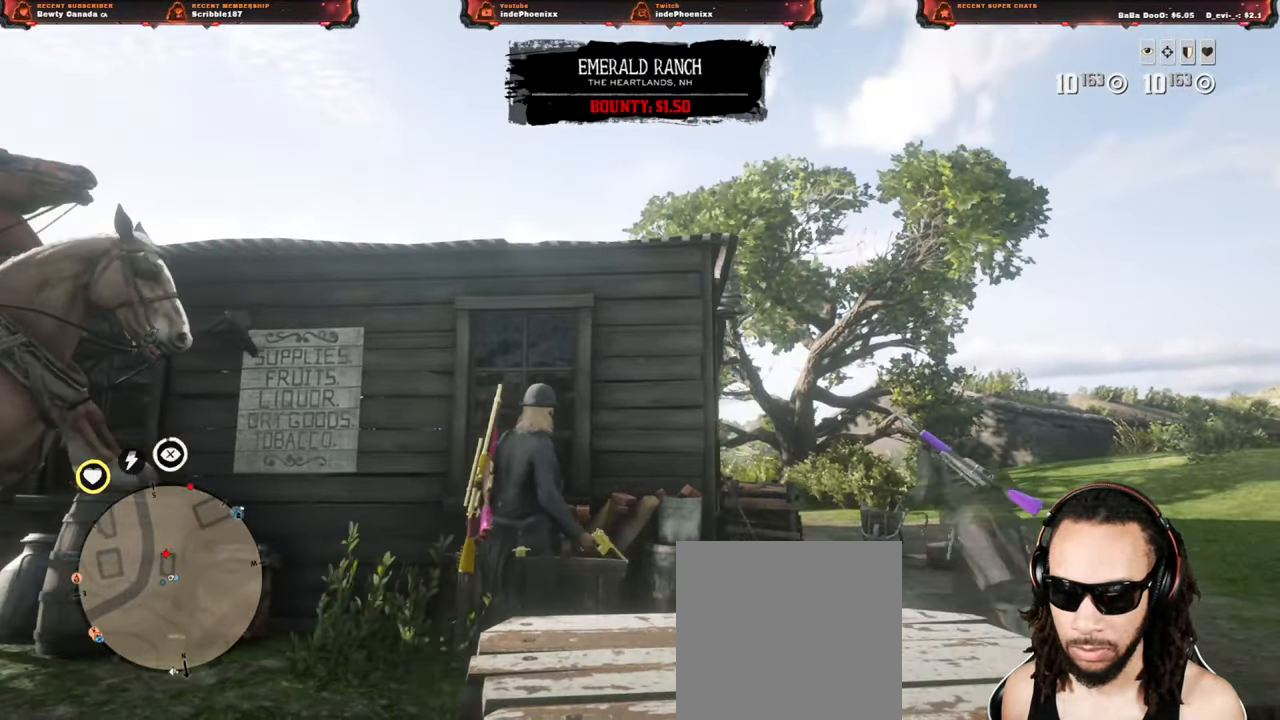
{"dt_ms": 500, "buttons": [], "left_stick": "up", "right_stick": "center", "events": [[17, "L3", "down"], [83, "SQUARE", "down"], [117, "L3", "up"], [133, "SQUARE", "up"], [217, "left_stick", "up"], [333, "L2", "down"], [450, "L2", "up"]]}
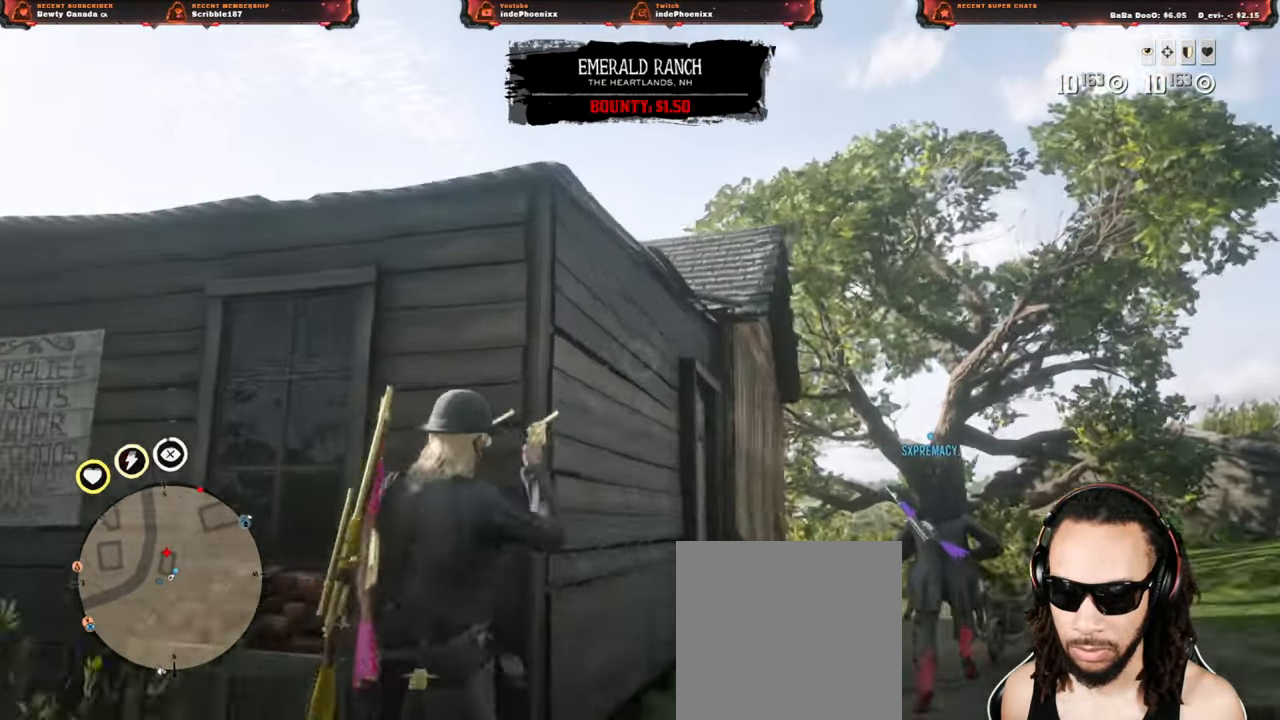
{"dt_ms": 500, "buttons": [], "left_stick": "up", "right_stick": "center", "events": [[17, "SQUARE", "down"], [117, "SQUARE", "up"], [217, "SQUARE", "down"], [300, "SQUARE", "up"], [367, "SQUARE", "down"], [433, "SQUARE", "up"]]}
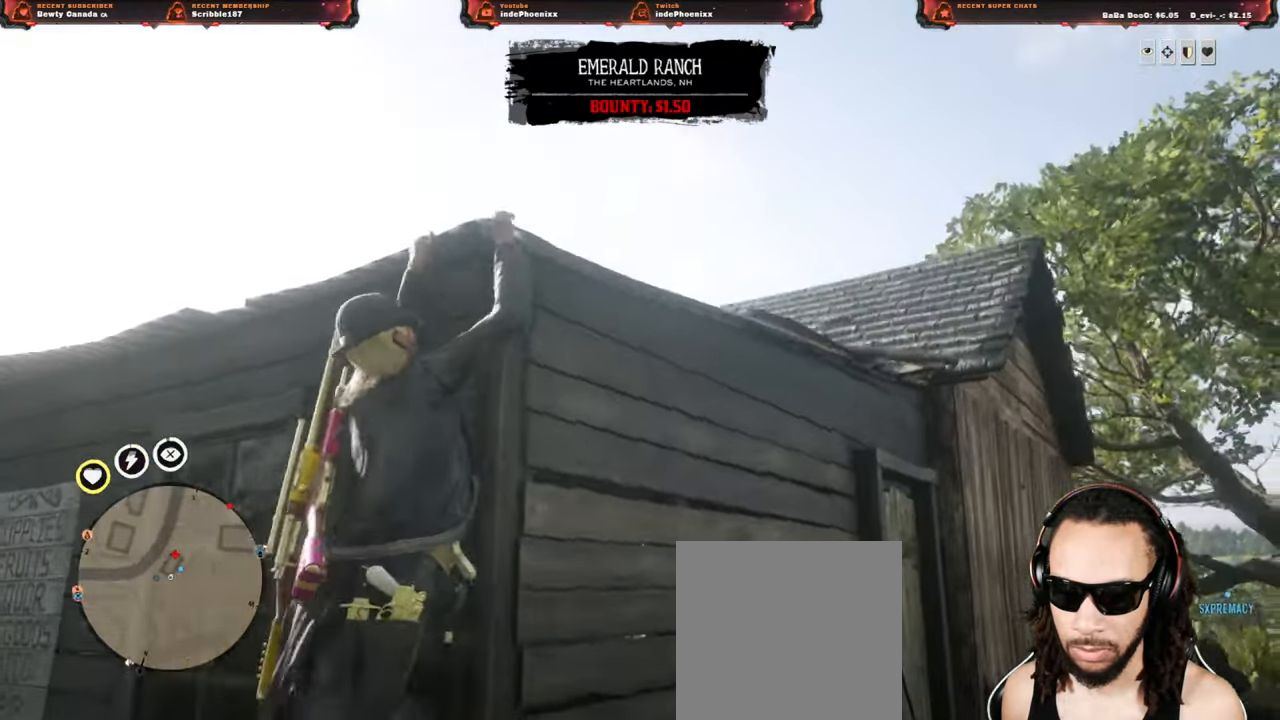
{"dt_ms": 500, "buttons": ["L1"], "left_stick": "up", "right_stick": "center", "events": [[50, "SQUARE", "down"], [100, "SQUARE", "up"], [100, "right_stick", "down"], [317, "right_stick", "center"], [417, "L1", "down"]]}
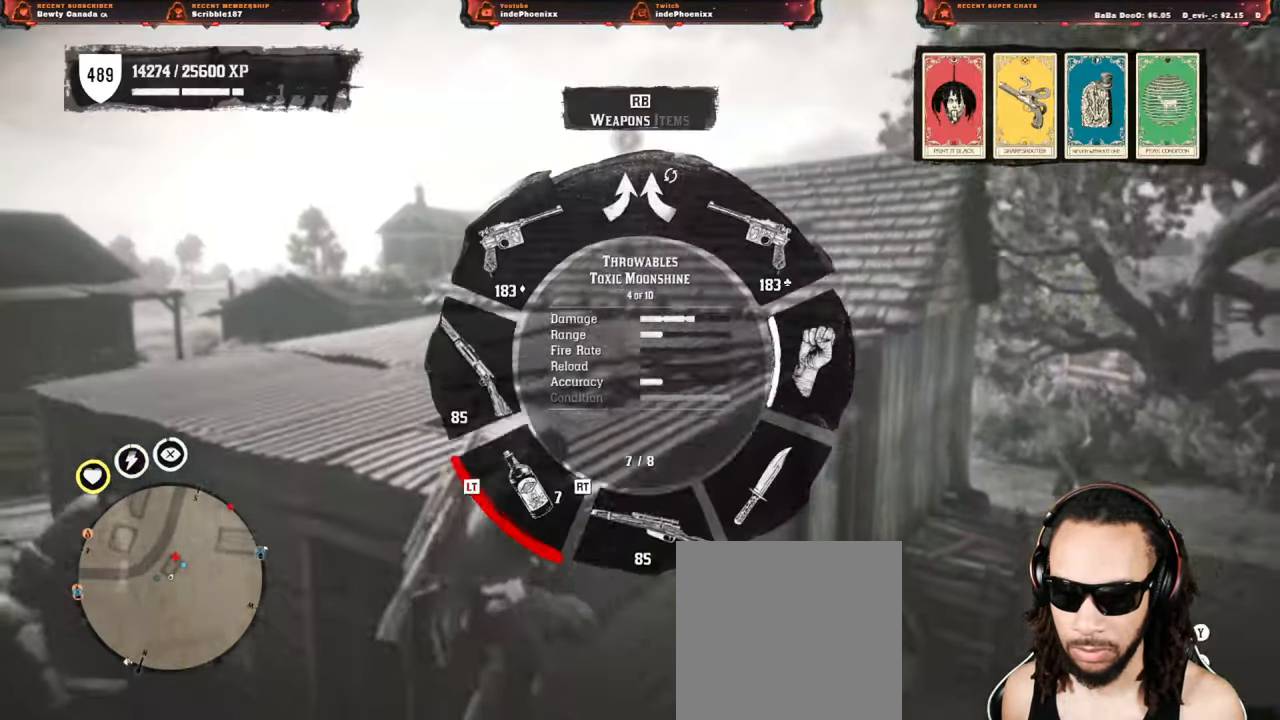
{"dt_ms": 500, "buttons": [], "left_stick": "up", "right_stick": "center", "events": [[483, "L1", "up"]]}
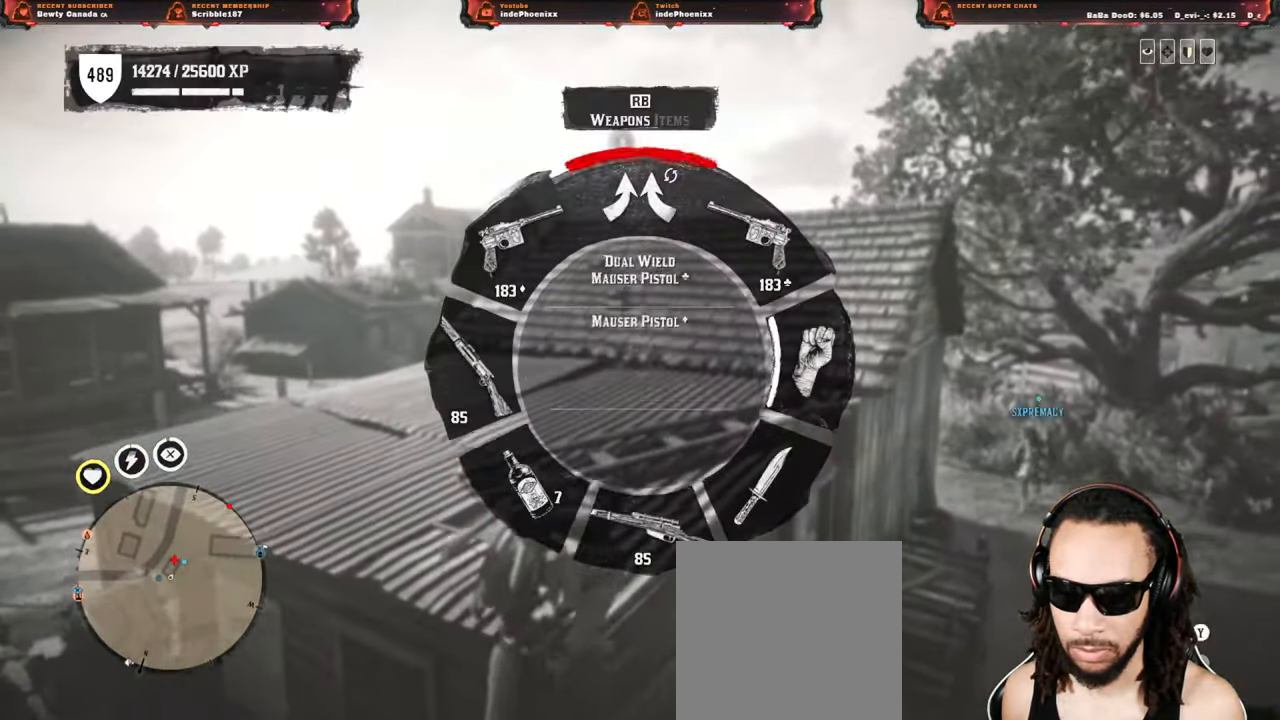
{"dt_ms": 500, "buttons": [], "left_stick": "up", "right_stick": "center", "events": [[400, "L3", "down"], [500, "L3", "up"]]}
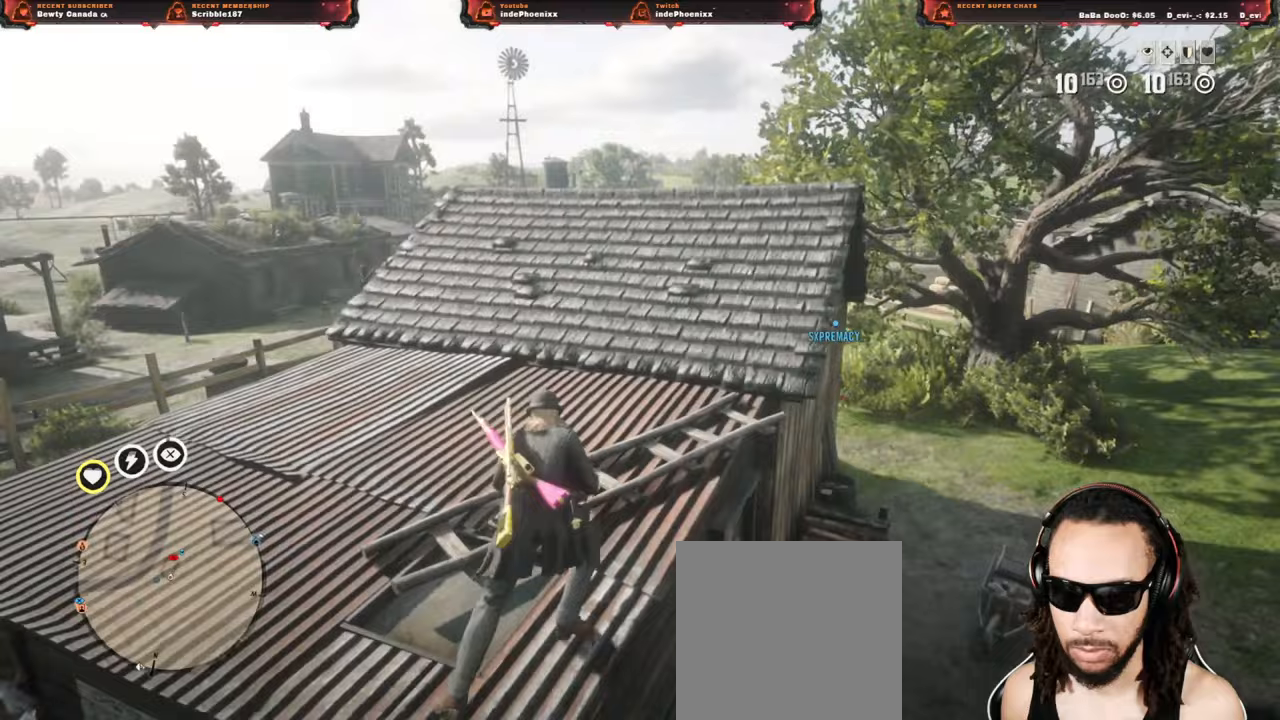
{"dt_ms": 500, "buttons": [], "left_stick": "up", "right_stick": "center", "events": []}
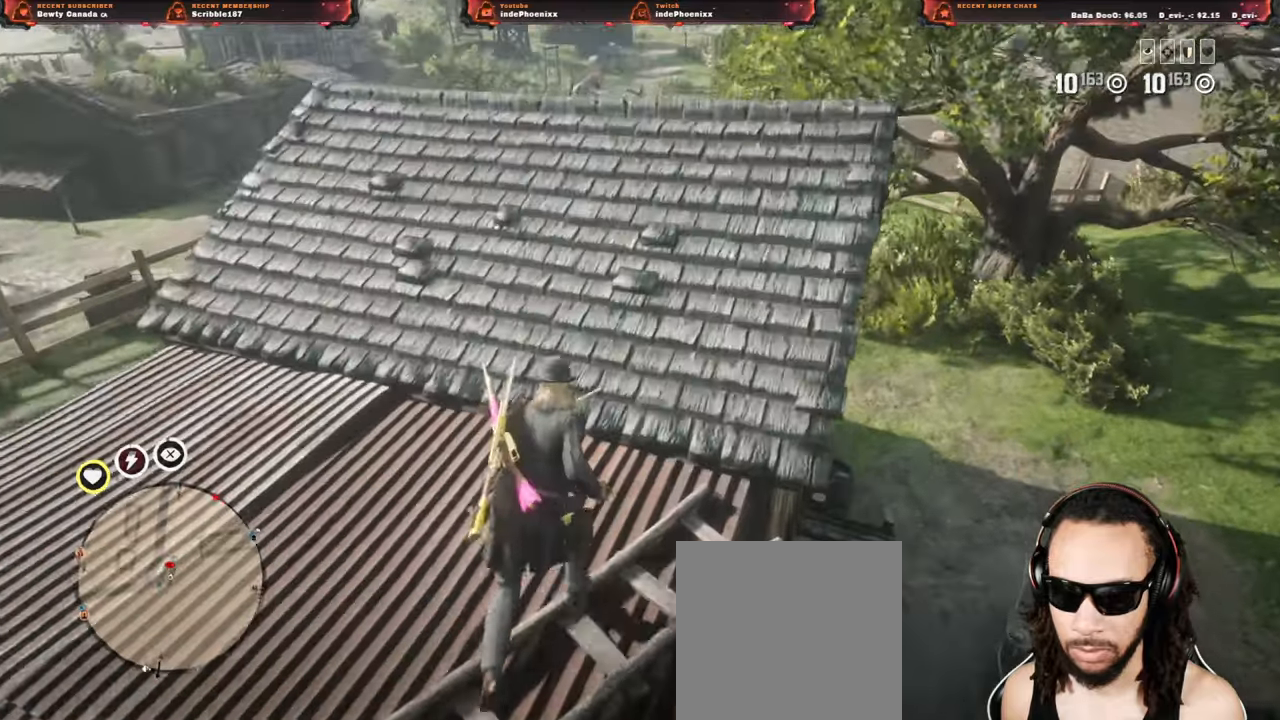
{"dt_ms": 500, "buttons": [], "left_stick": "up", "right_stick": "center", "events": []}
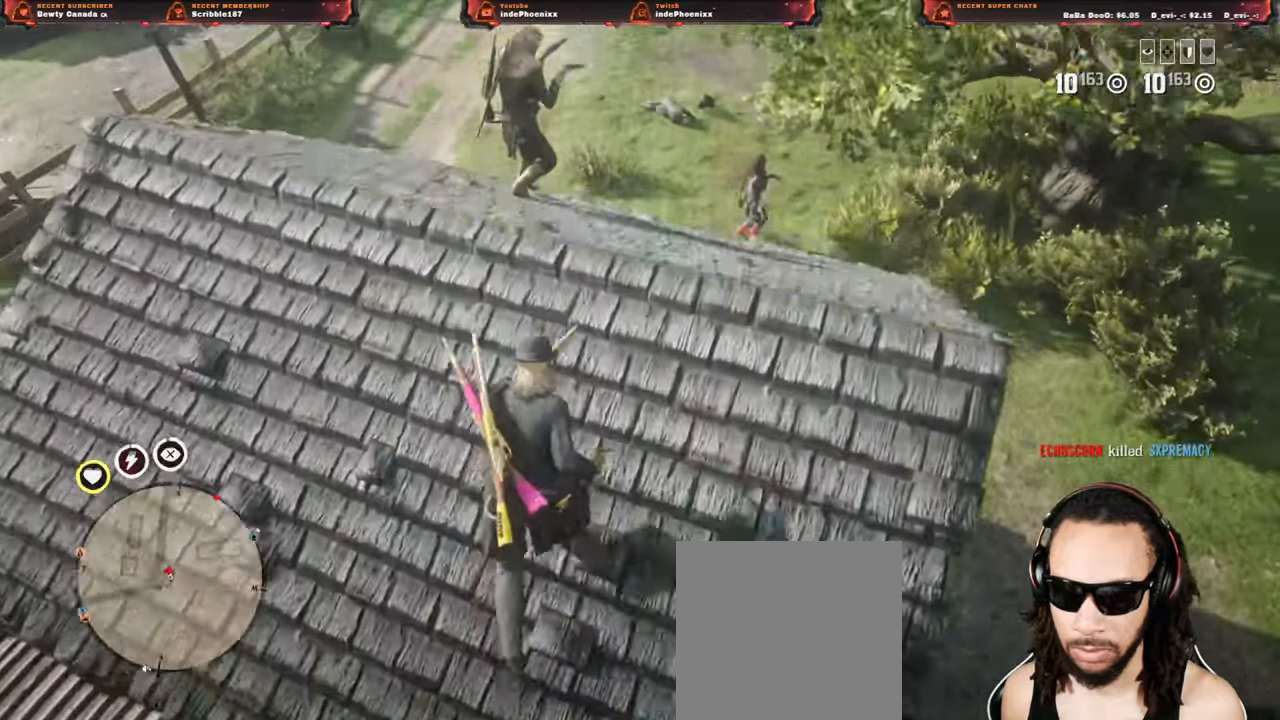
{"dt_ms": 500, "buttons": [], "left_stick": "up", "right_stick": "center", "events": [[250, "R2", "down"], [333, "R2", "up"], [400, "R2", "down"], [483, "R2", "up"]]}
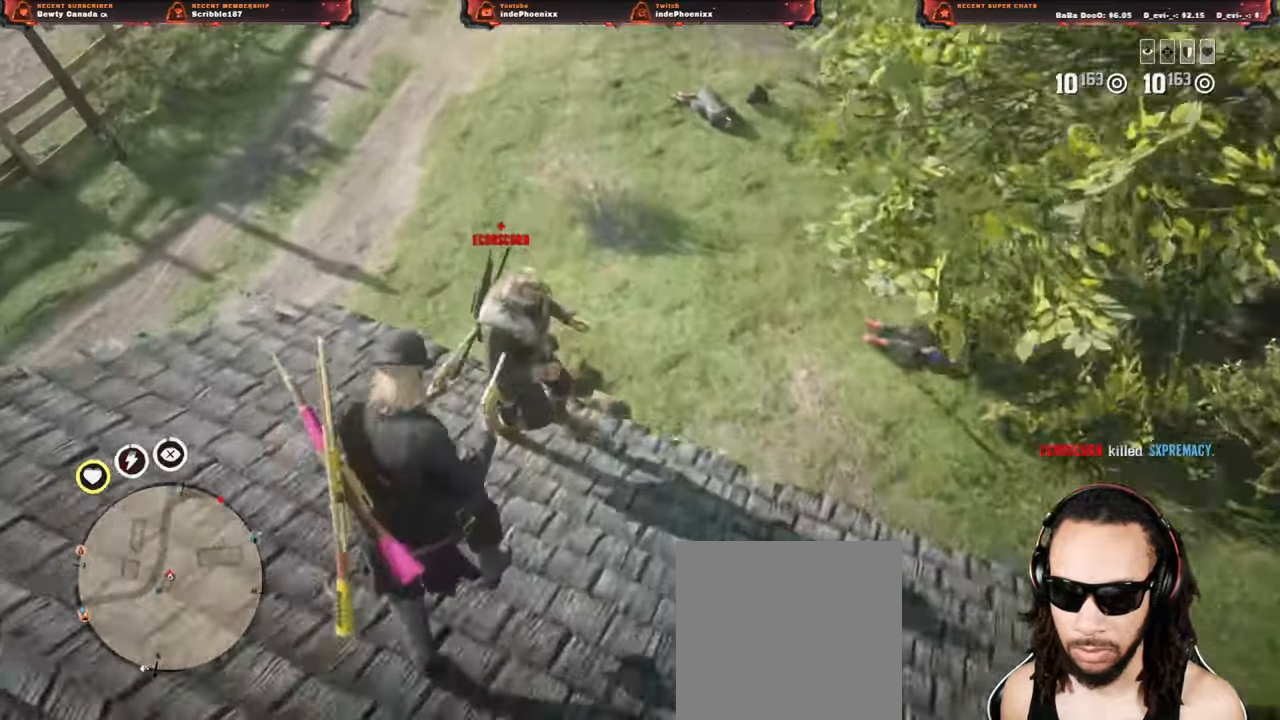
{"dt_ms": 500, "buttons": [], "left_stick": "up", "right_stick": "center", "events": [[33, "R2", "down"], [100, "R2", "up"], [167, "R2", "down"], [233, "R2", "up"]]}
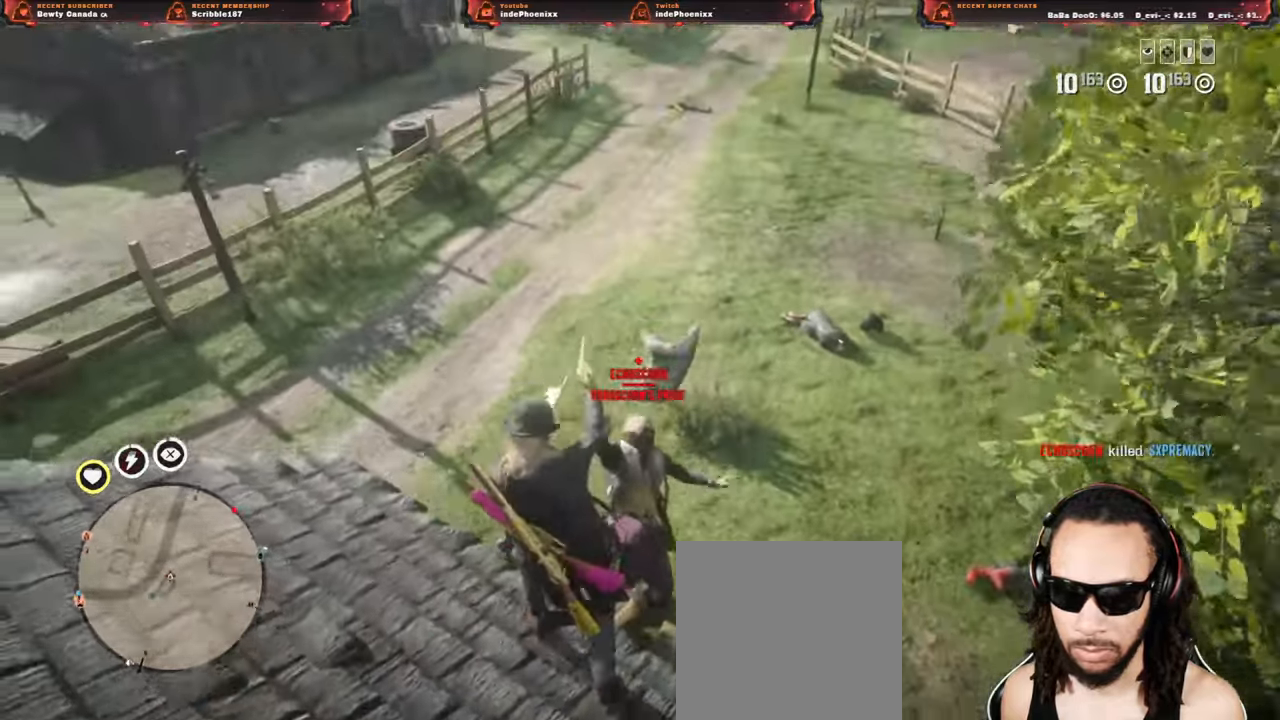
{"dt_ms": 500, "buttons": ["L2"], "left_stick": "up", "right_stick": "down", "events": [[67, "right_stick", "down"], [483, "L2", "down"]]}
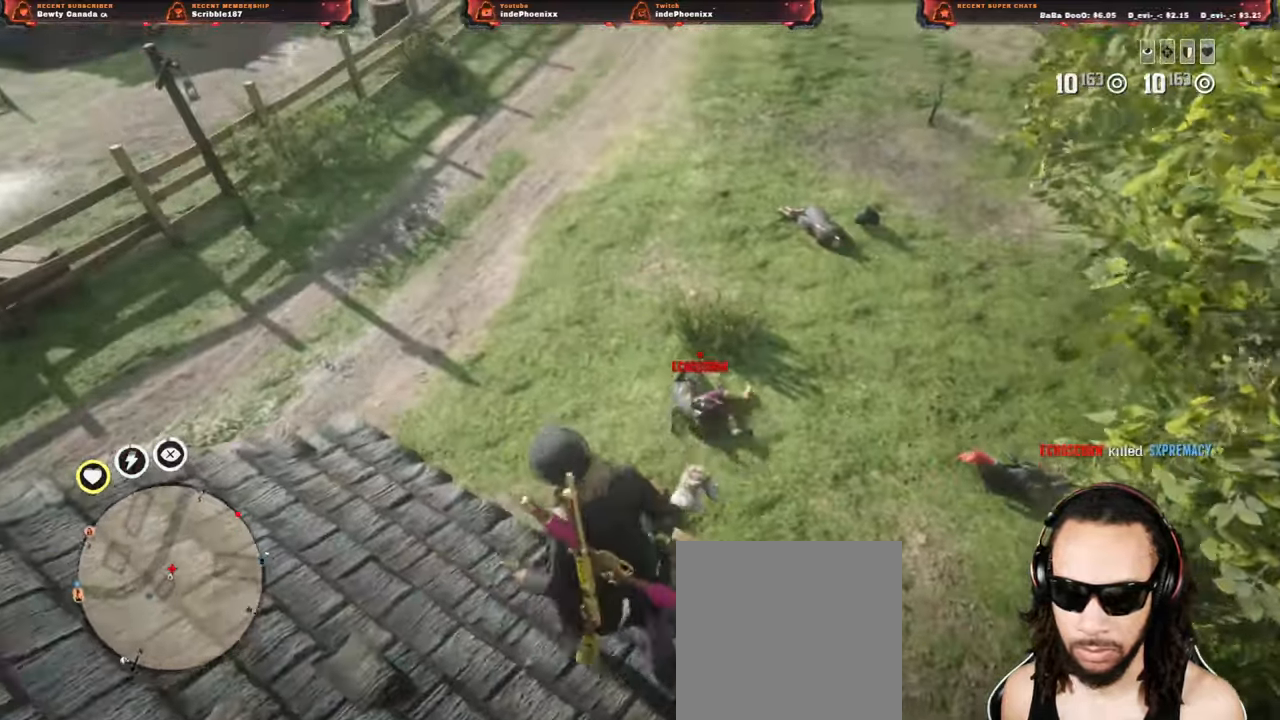
{"dt_ms": 500, "buttons": ["L2"], "left_stick": "up", "right_stick": "down-left"}
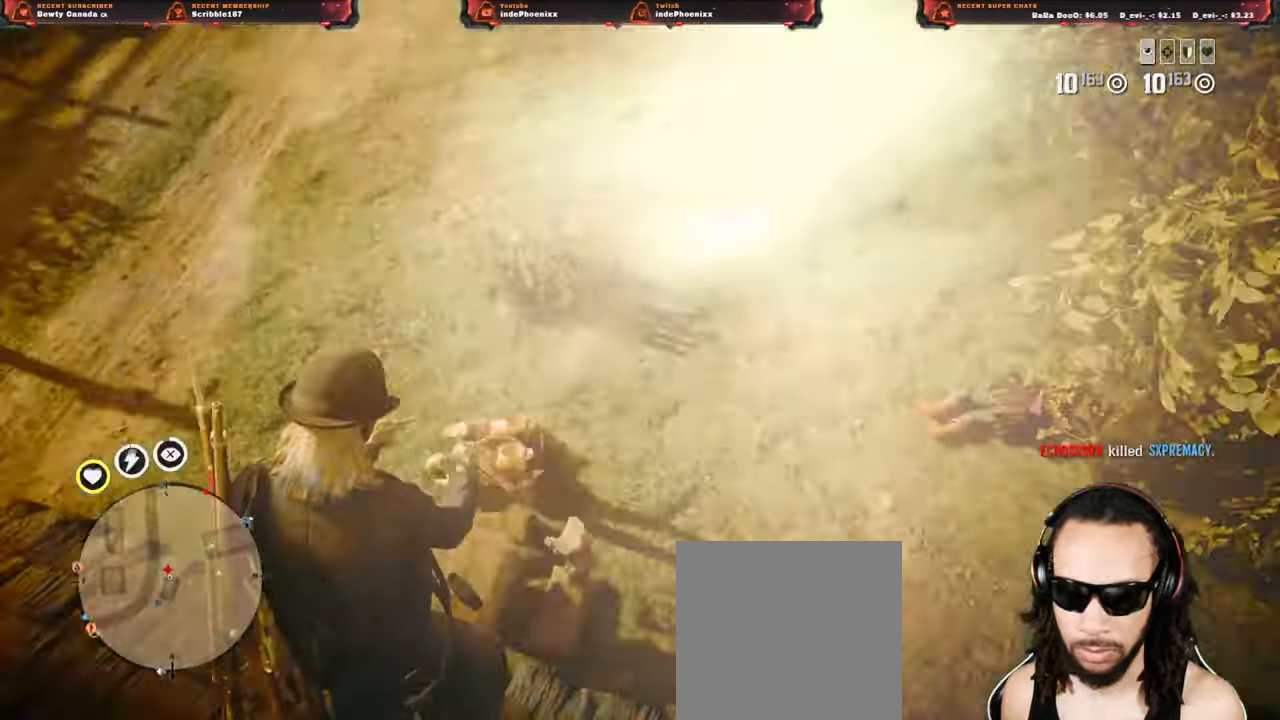
{"dt_ms": 1000, "buttons": ["L2", "R2"], "left_stick": "up", "right_stick": "center"}
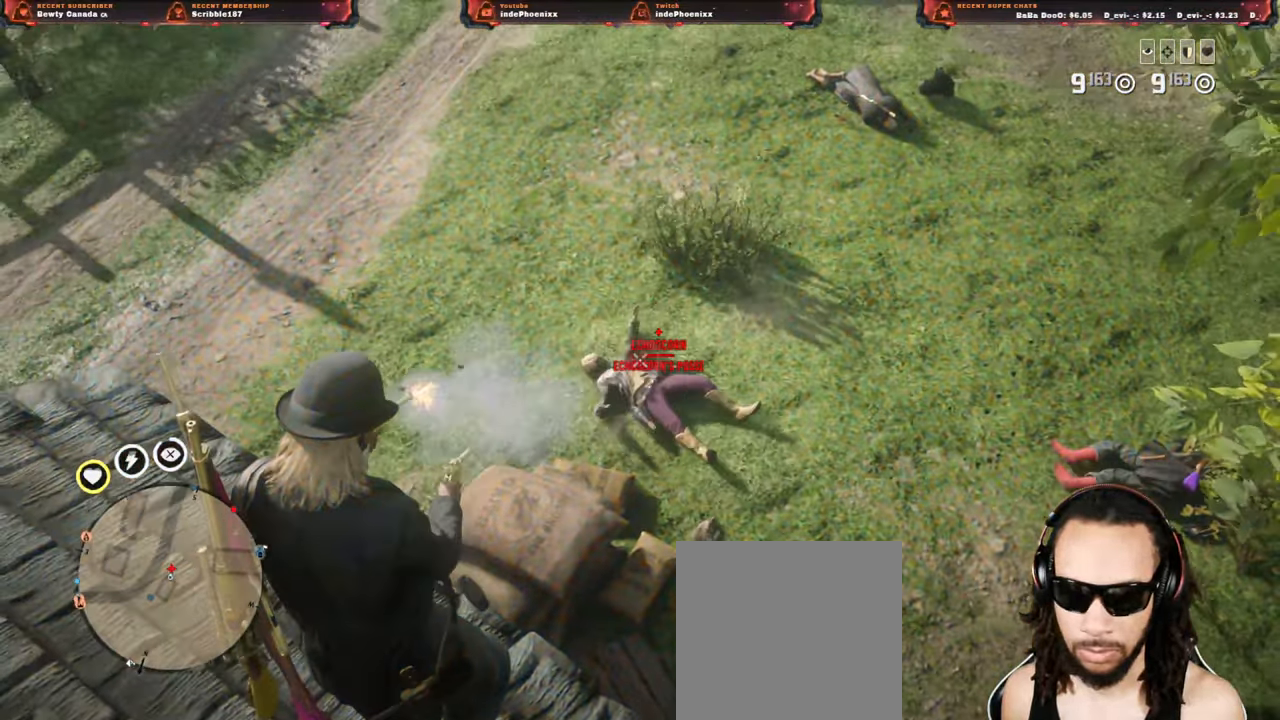
{"dt_ms": 500, "buttons": ["L2"], "left_stick": "center", "right_stick": "center", "events": [[17, "R2", "up"], [17, "left_stick", "center"], [33, "right_stick", "down"], [83, "R2", "down"], [133, "right_stick", "center"], [150, "R2", "up"], [183, "left_stick", "right"], [233, "R2", "down"], [233, "left_stick", "center"], [283, "R2", "up"], [383, "R2", "down"], [450, "R2", "up"]]}
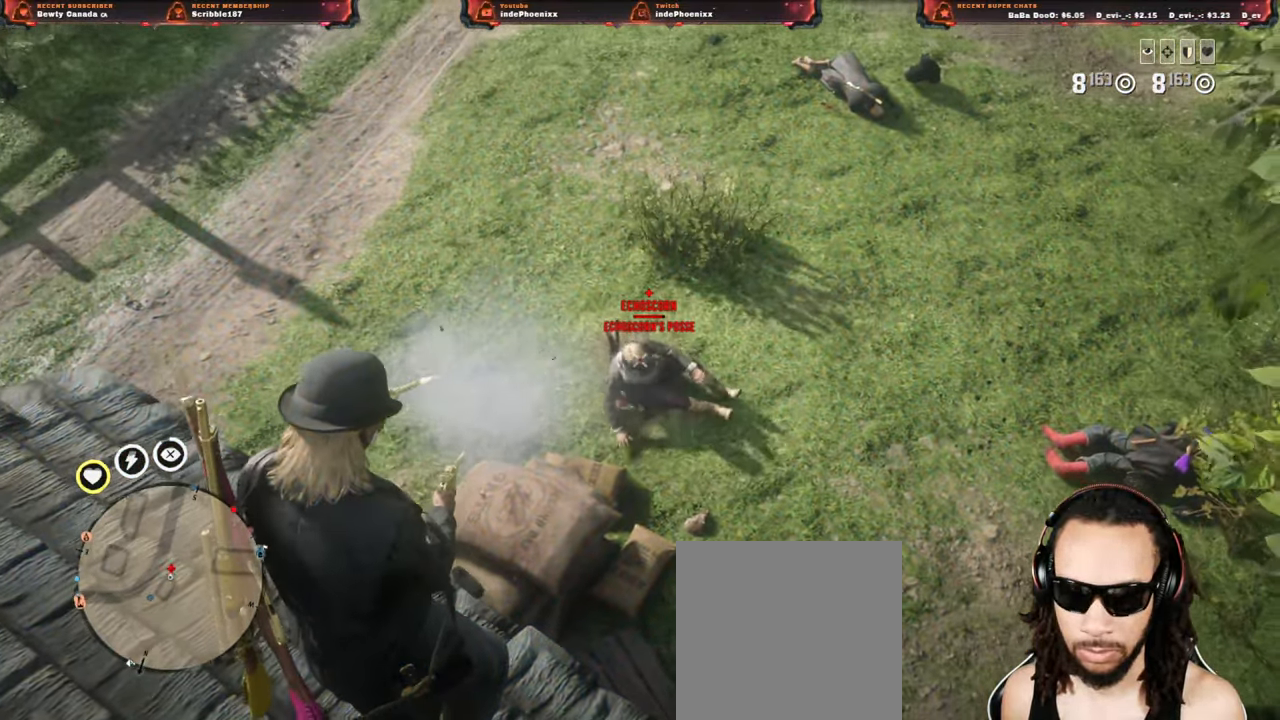
{"dt_ms": 500, "buttons": ["L2", "R2"], "left_stick": "center", "right_stick": "center", "events": [[33, "R2", "down"], [117, "R2", "up"], [200, "R2", "down"], [283, "R2", "up"], [350, "R2", "down"], [433, "R2", "up"], [500, "R2", "down"]]}
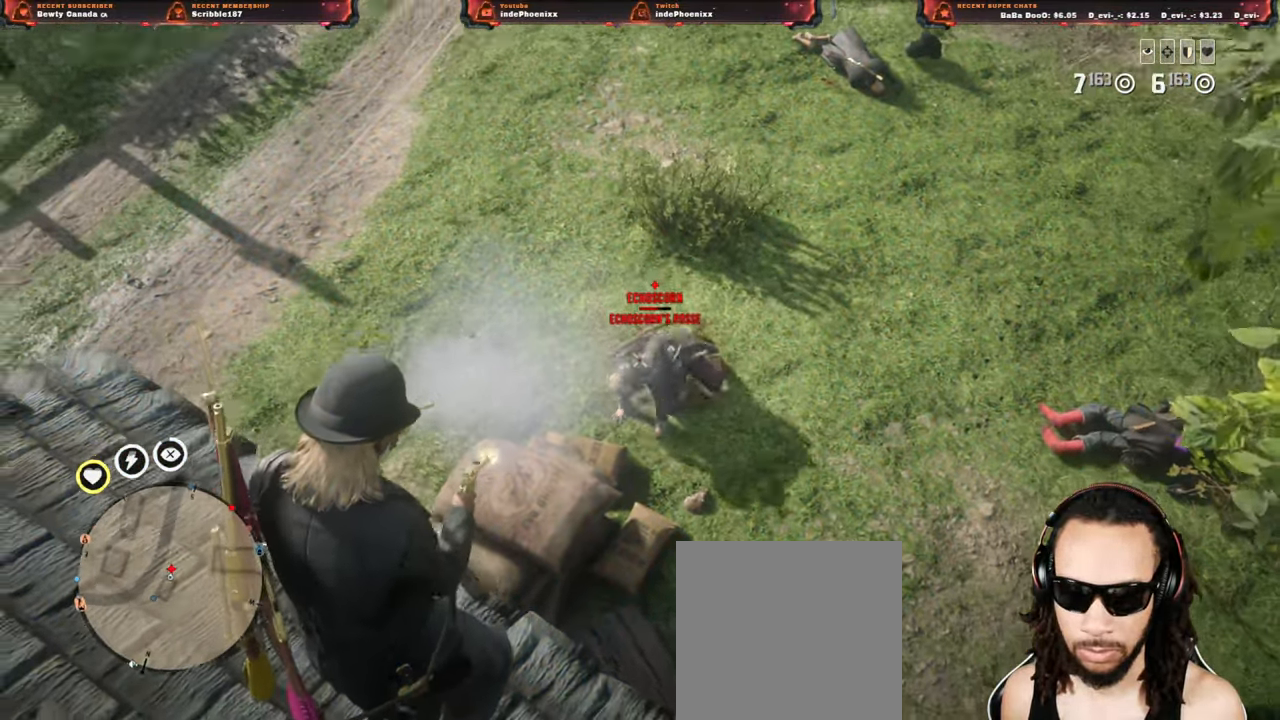
{"dt_ms": 500, "buttons": ["L2", "R2"], "left_stick": "center", "right_stick": "center", "events": [[83, "R2", "up"], [167, "R2", "down"], [233, "right_stick", "right"], [267, "R2", "up"], [333, "R2", "down"], [433, "R2", "up"], [450, "right_stick", "center"], [500, "R2", "down"]]}